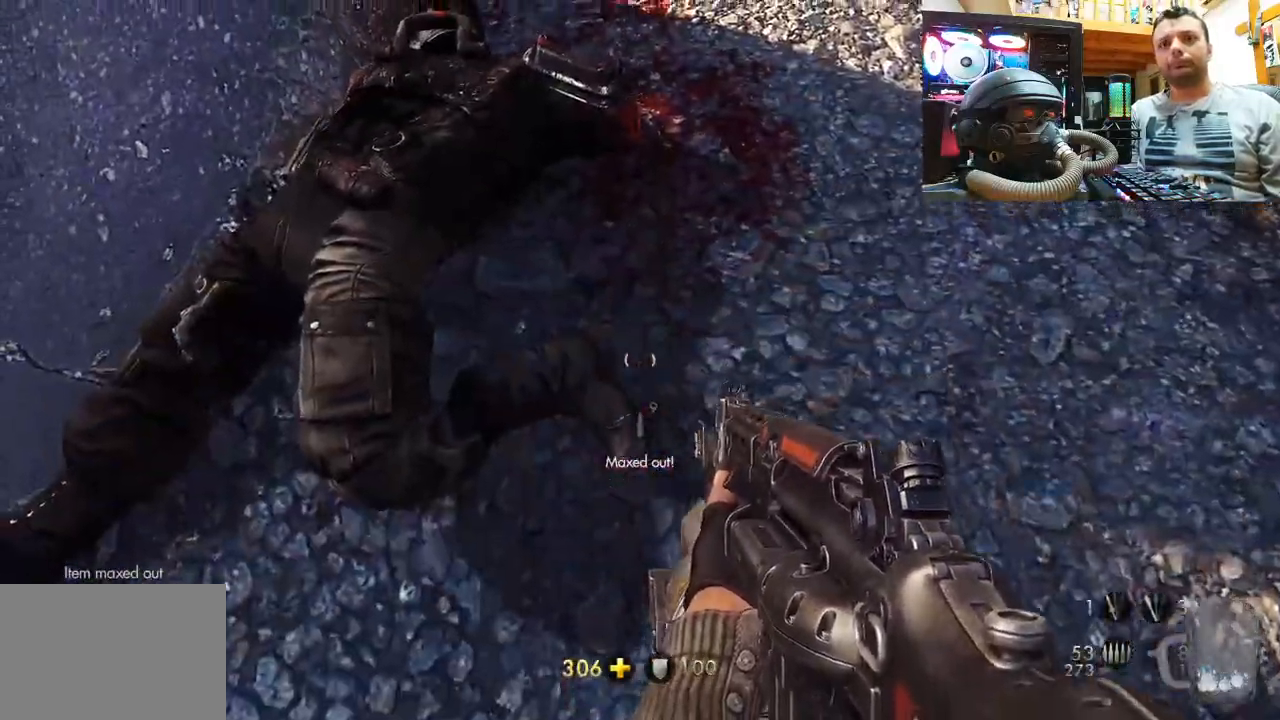
Gameplay with a controller (PlayStation layout); each line is a JSON object with the inputs held at the frame after it. "events" lists button and stick changes between this image and that frame as [ms after this image, input, new state], when the widget could be followed in between. Not read: L1 R1.
{"buttons": [], "left_stick": "center", "right_stick": "up", "events": [[50, "right_stick", "up"], [117, "right_stick", "up-left"], [233, "left_stick", "center"], [317, "right_stick", "up"]]}
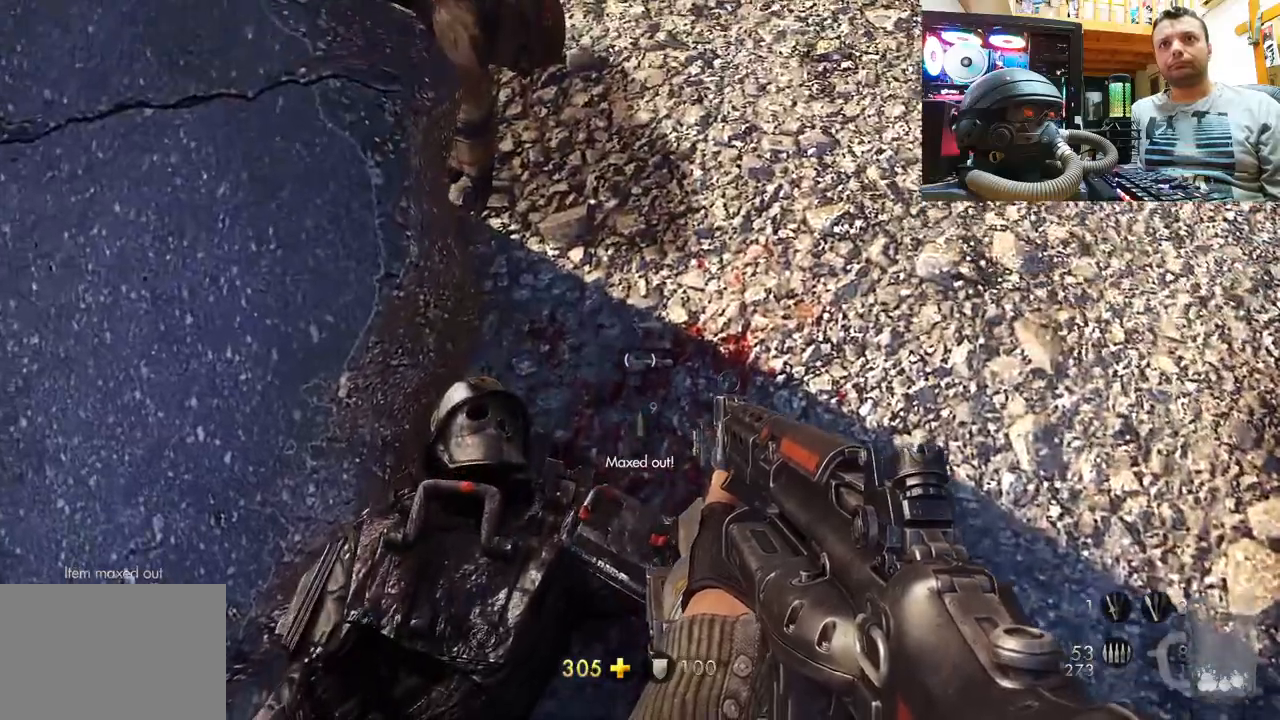
{"buttons": [], "left_stick": "up", "right_stick": "center", "events": [[17, "right_stick", "center"], [83, "right_stick", "down"], [400, "left_stick", "up"], [483, "right_stick", "center"]]}
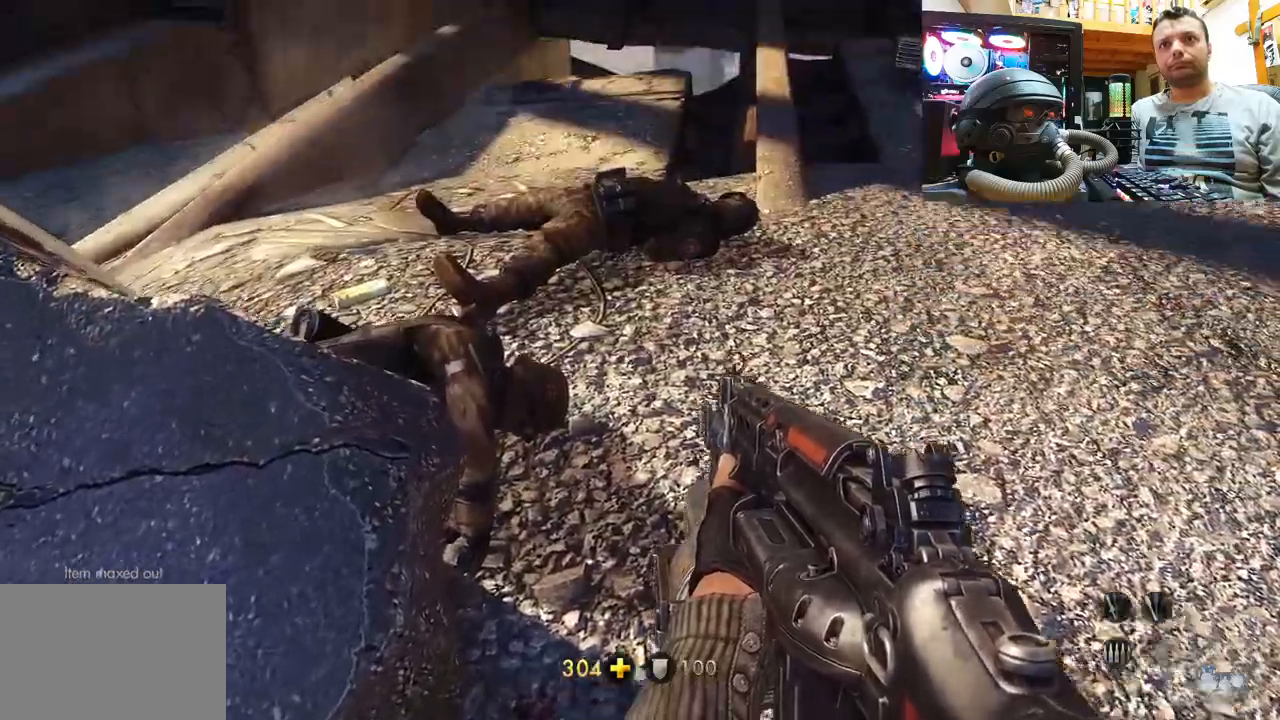
{"buttons": [], "left_stick": "up-right", "right_stick": "up-left", "events": [[283, "right_stick", "up"], [350, "left_stick", "up-right"], [500, "right_stick", "up-left"]]}
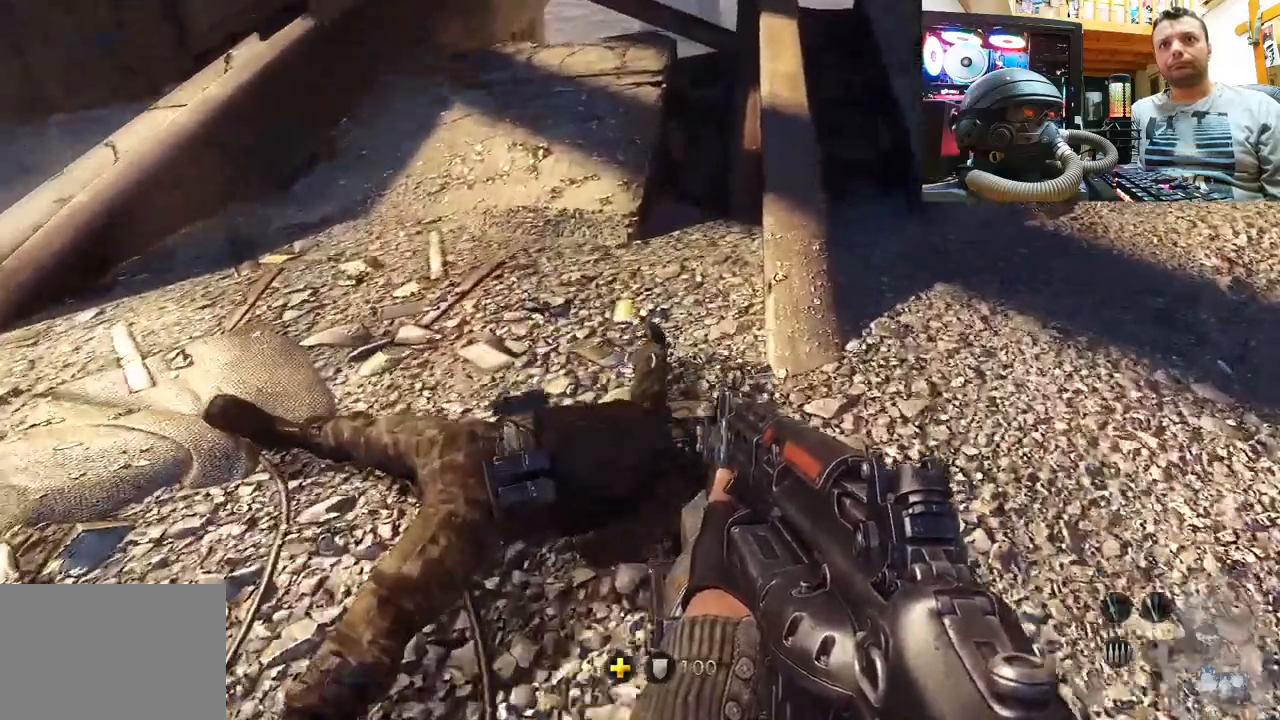
{"buttons": [], "left_stick": "down-right", "right_stick": "left", "events": [[17, "left_stick", "center"], [167, "right_stick", "down-left"], [283, "left_stick", "down-right"], [467, "right_stick", "left"]]}
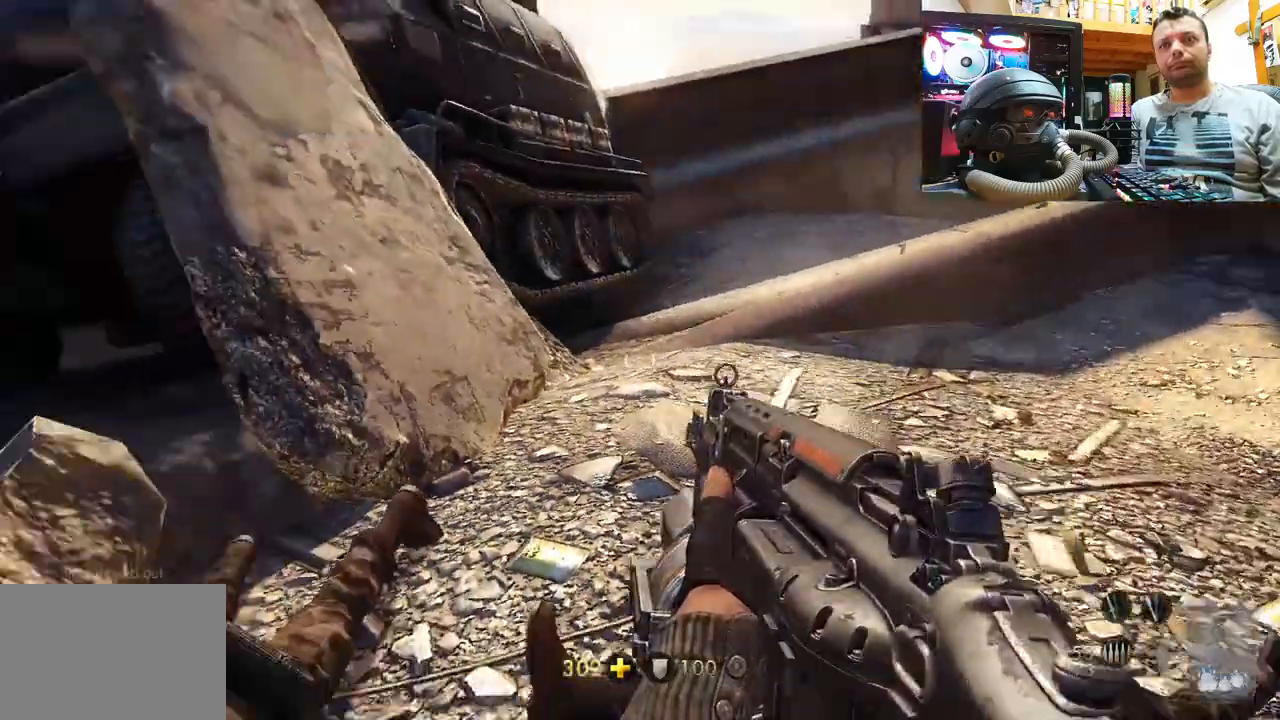
{"buttons": [], "left_stick": "up", "right_stick": "down-right", "events": [[83, "left_stick", "center"], [267, "left_stick", "up-right"], [300, "right_stick", "down-right"], [383, "left_stick", "up"]]}
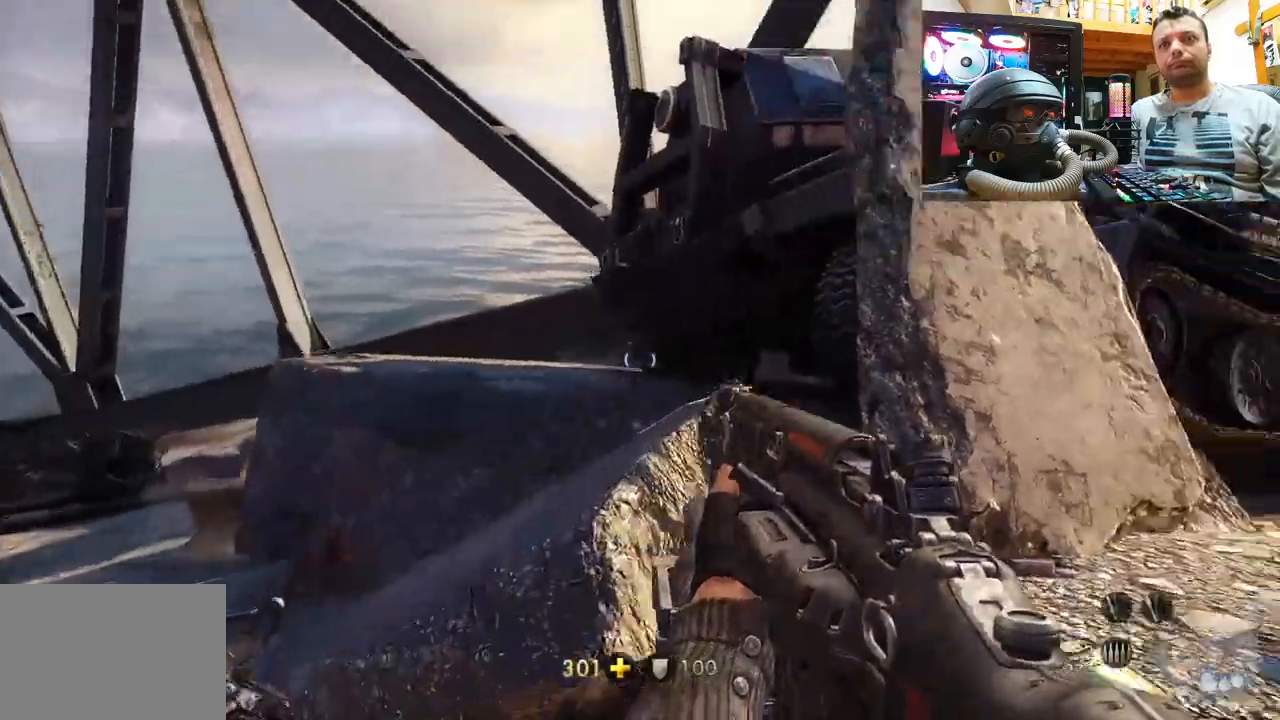
{"buttons": [], "left_stick": "center", "right_stick": "center", "events": [[17, "right_stick", "center"], [150, "right_stick", "down-right"], [167, "left_stick", "down-right"], [367, "left_stick", "right"], [467, "left_stick", "center"], [500, "right_stick", "center"]]}
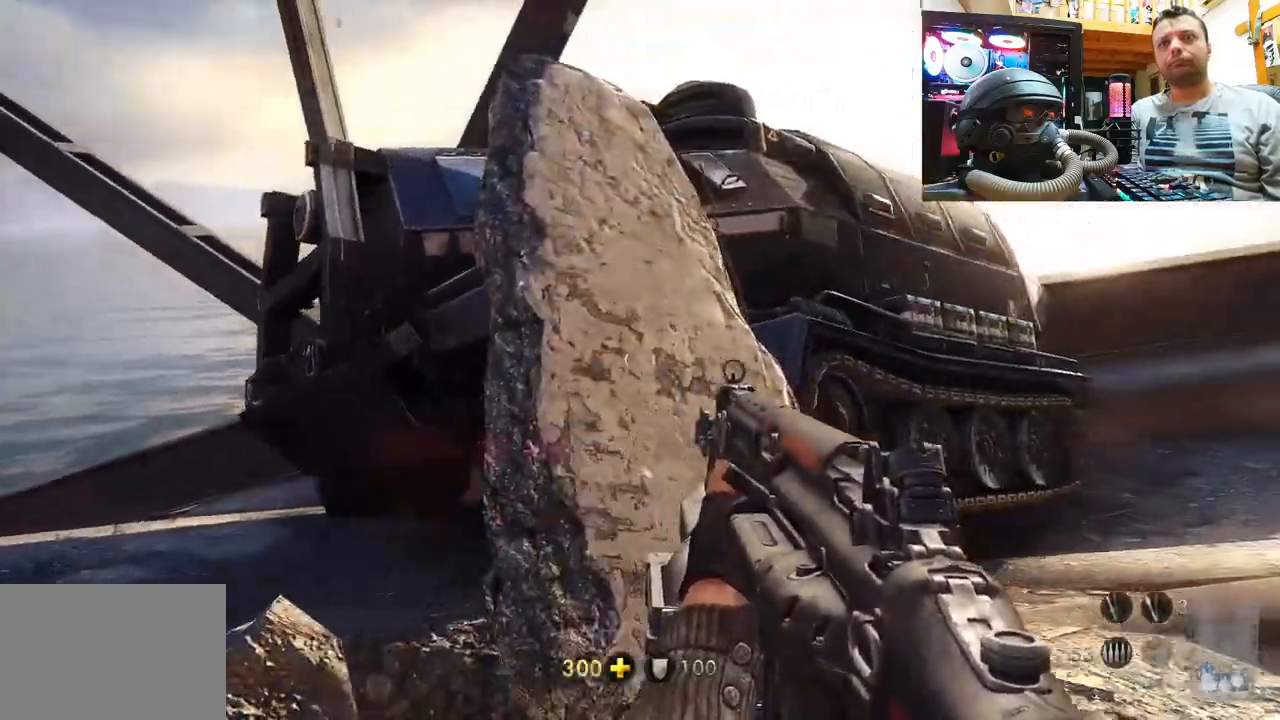
{"buttons": [], "left_stick": "up", "right_stick": "up-left", "events": [[100, "left_stick", "up"], [167, "right_stick", "down-left"], [400, "right_stick", "up-left"]]}
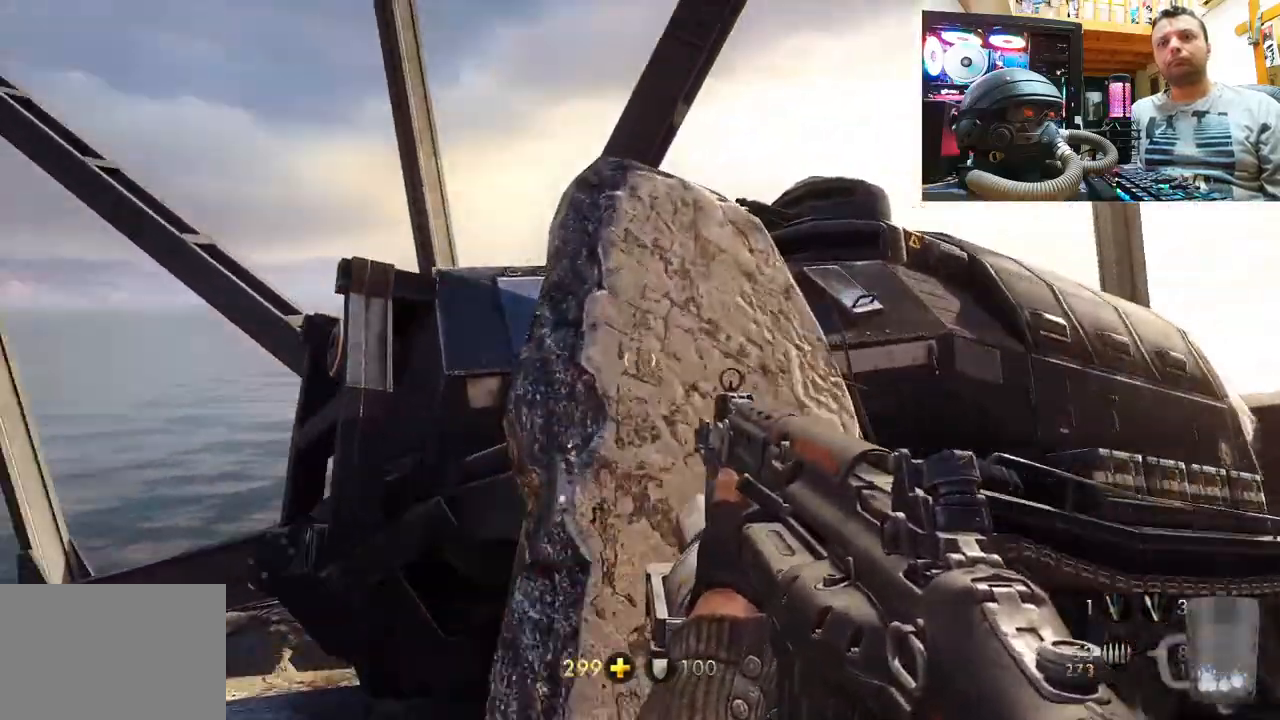
{"buttons": [], "left_stick": "up", "right_stick": "up-left", "events": [[100, "left_stick", "up-right"], [133, "right_stick", "up"], [233, "left_stick", "up"], [333, "right_stick", "up-left"]]}
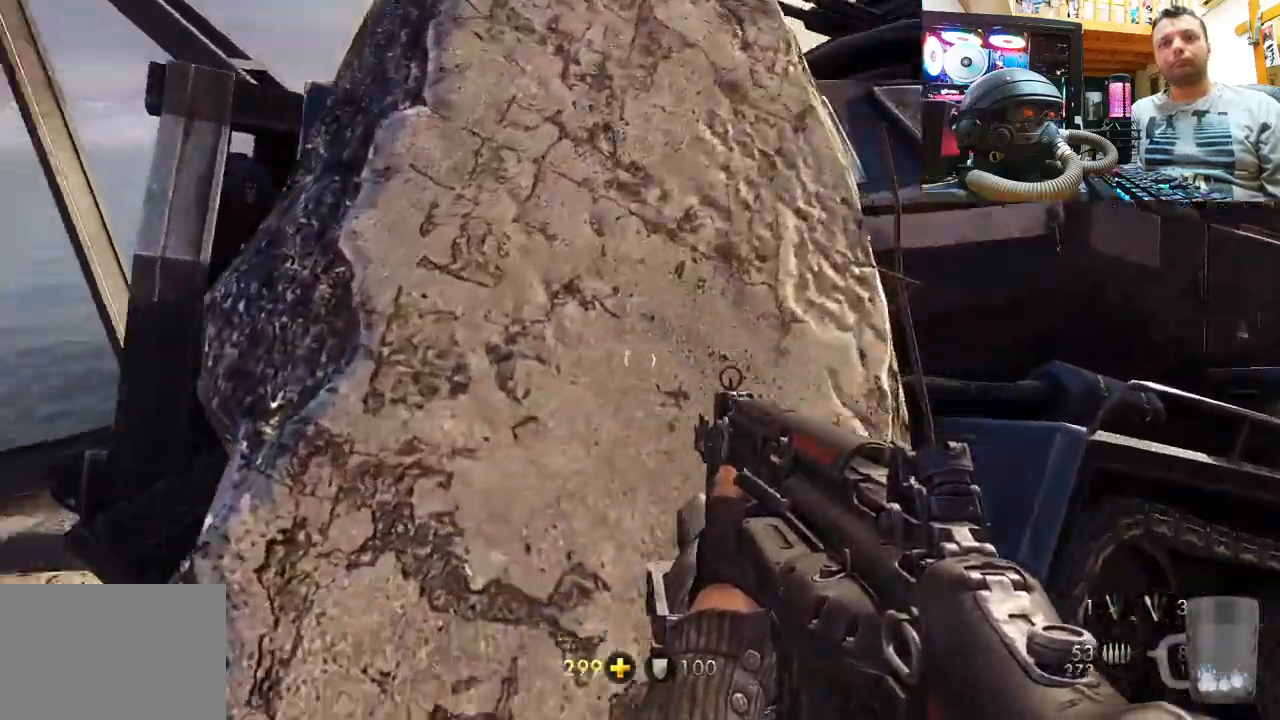
{"buttons": [], "left_stick": "down", "right_stick": "right", "events": [[117, "left_stick", "center"], [183, "left_stick", "down"], [183, "right_stick", "right"]]}
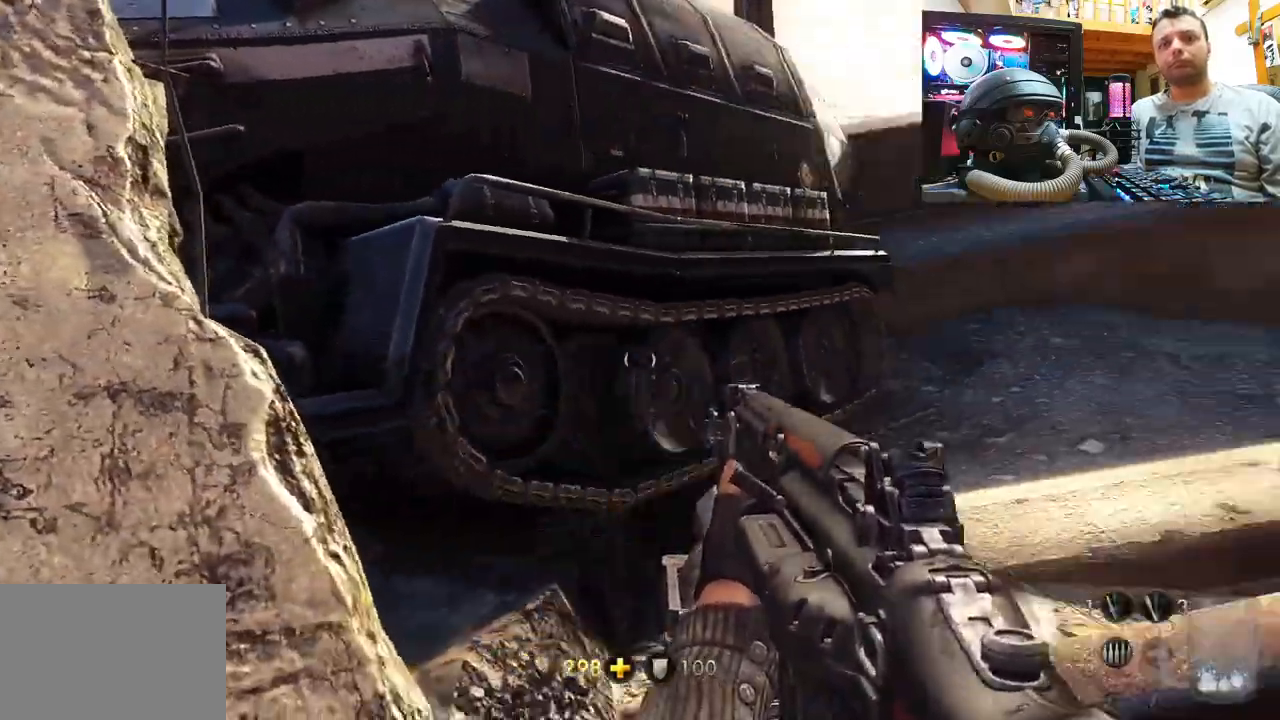
{"buttons": [], "left_stick": "up", "right_stick": "up-left", "events": [[50, "right_stick", "up-right"], [133, "left_stick", "center"], [167, "right_stick", "up"], [350, "left_stick", "up"], [367, "right_stick", "up-left"]]}
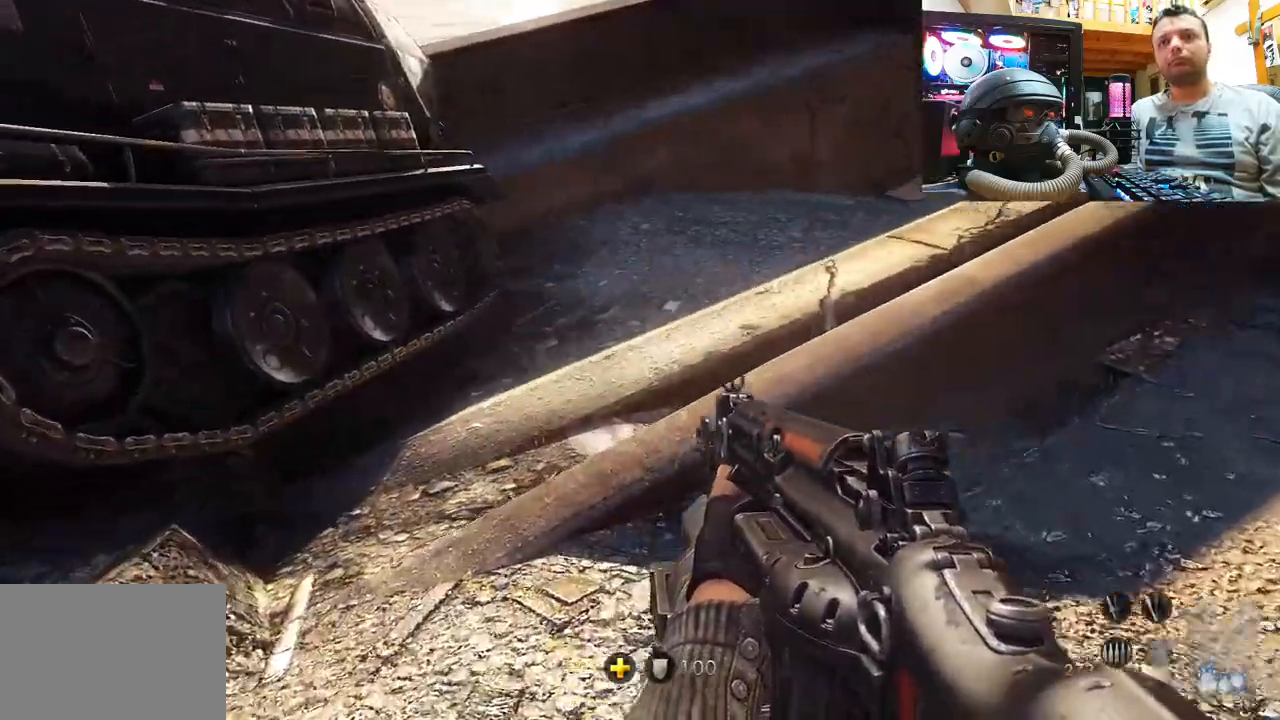
{"buttons": [], "left_stick": "up", "right_stick": "down-right", "events": [[233, "left_stick", "up-right"], [250, "right_stick", "down-right"], [417, "left_stick", "up"]]}
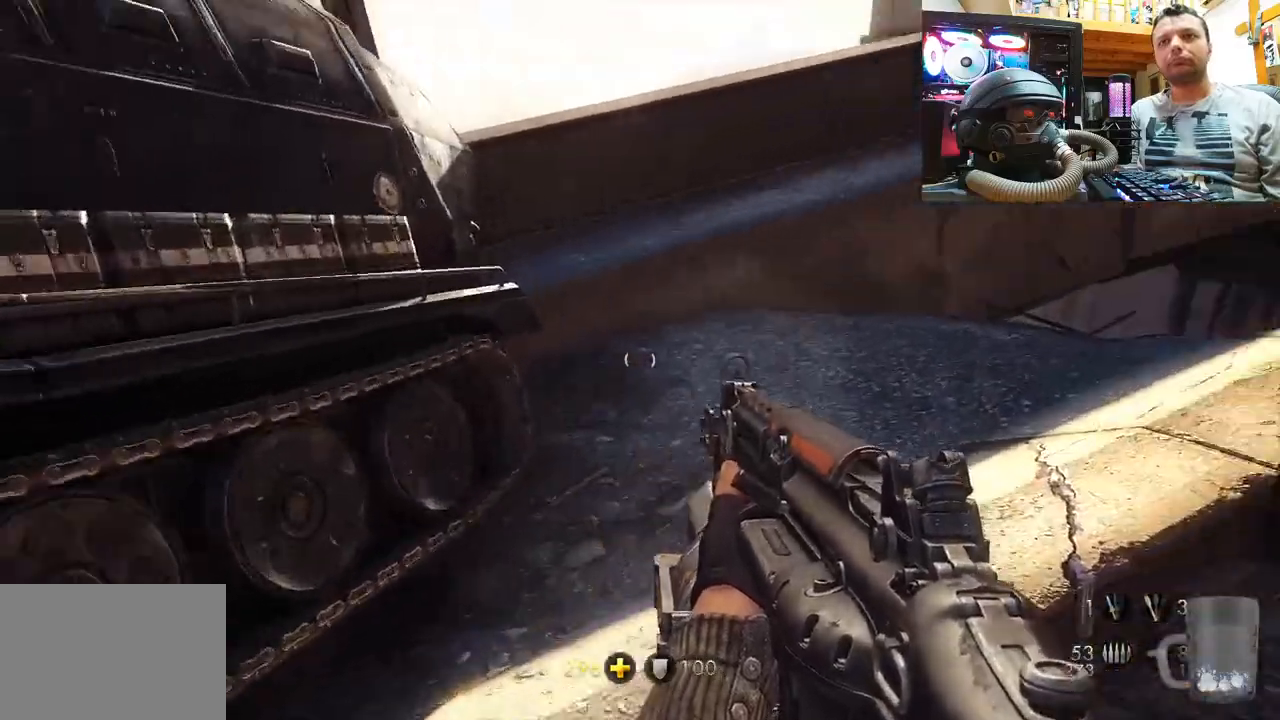
{"buttons": [], "left_stick": "center", "right_stick": "right", "events": [[33, "left_stick", "up-left"], [267, "right_stick", "center"], [367, "right_stick", "right"], [450, "left_stick", "down-left"], [500, "left_stick", "center"]]}
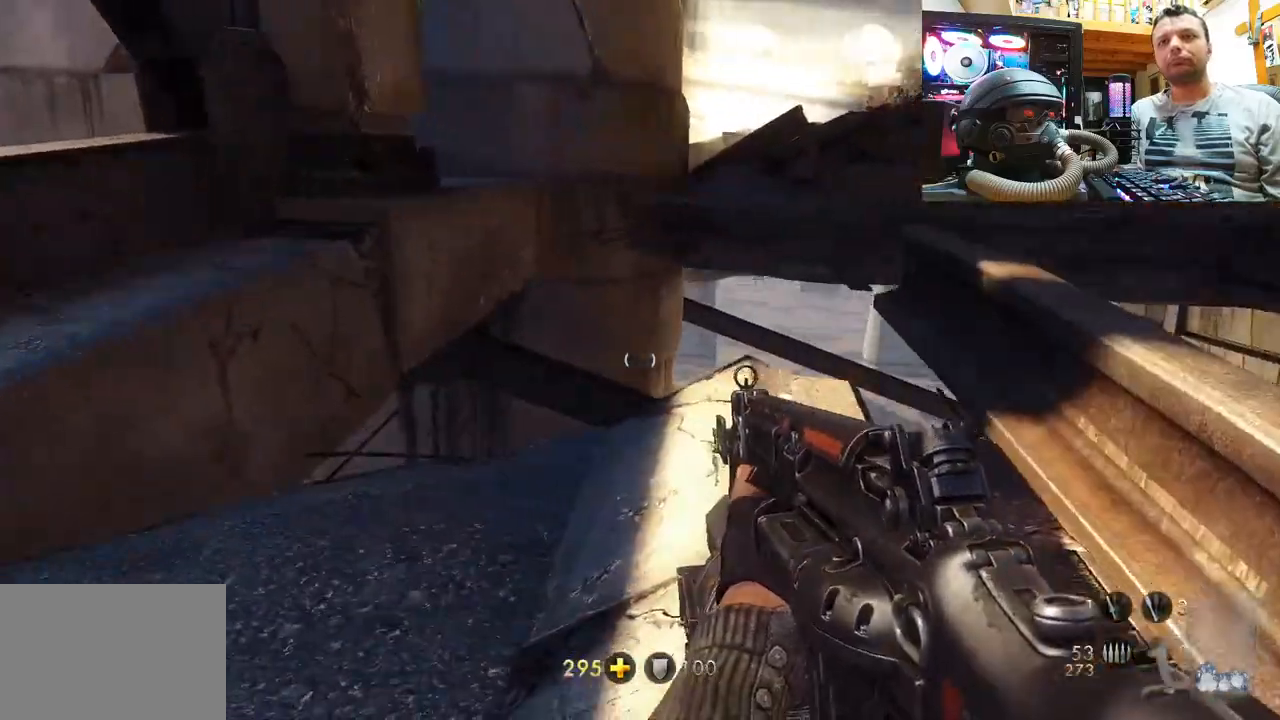
{"buttons": [], "left_stick": "down-right", "right_stick": "down-right", "events": [[117, "right_stick", "center"], [217, "left_stick", "up"], [333, "left_stick", "down-right"], [383, "right_stick", "down-right"]]}
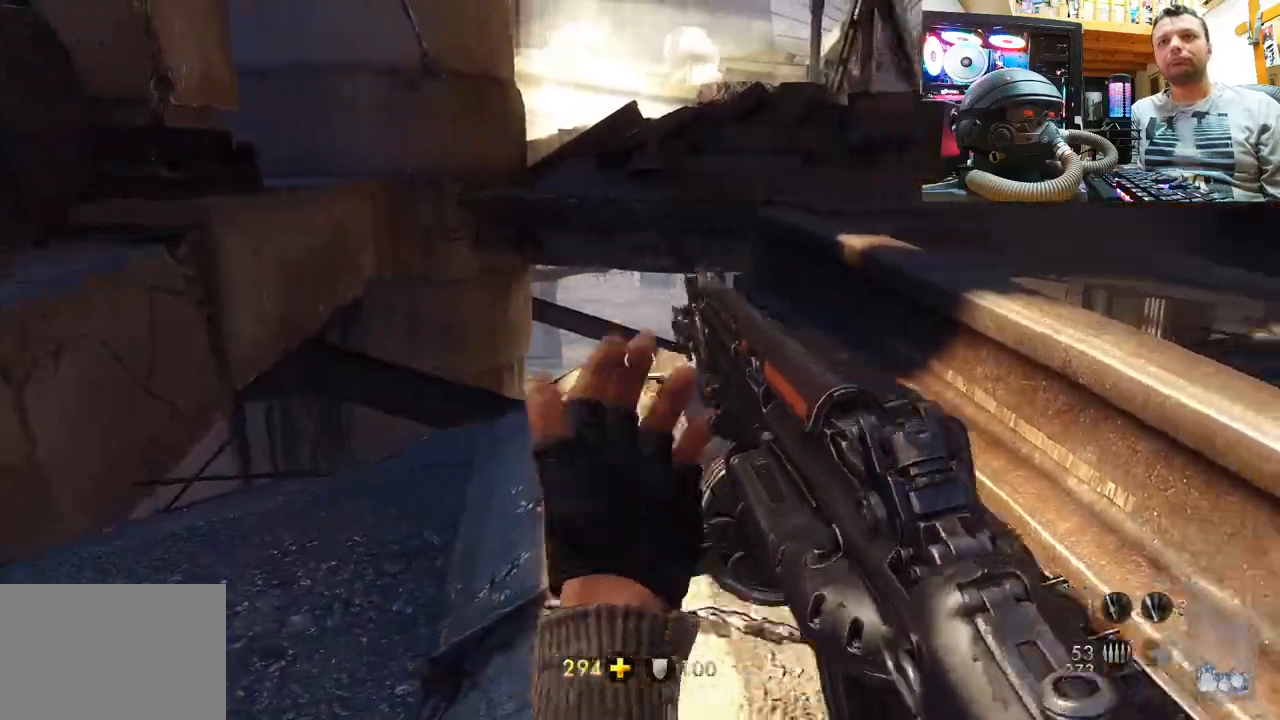
{"buttons": [], "left_stick": "up-right", "right_stick": "right", "events": [[217, "left_stick", "up-right"], [333, "right_stick", "center"], [467, "right_stick", "right"]]}
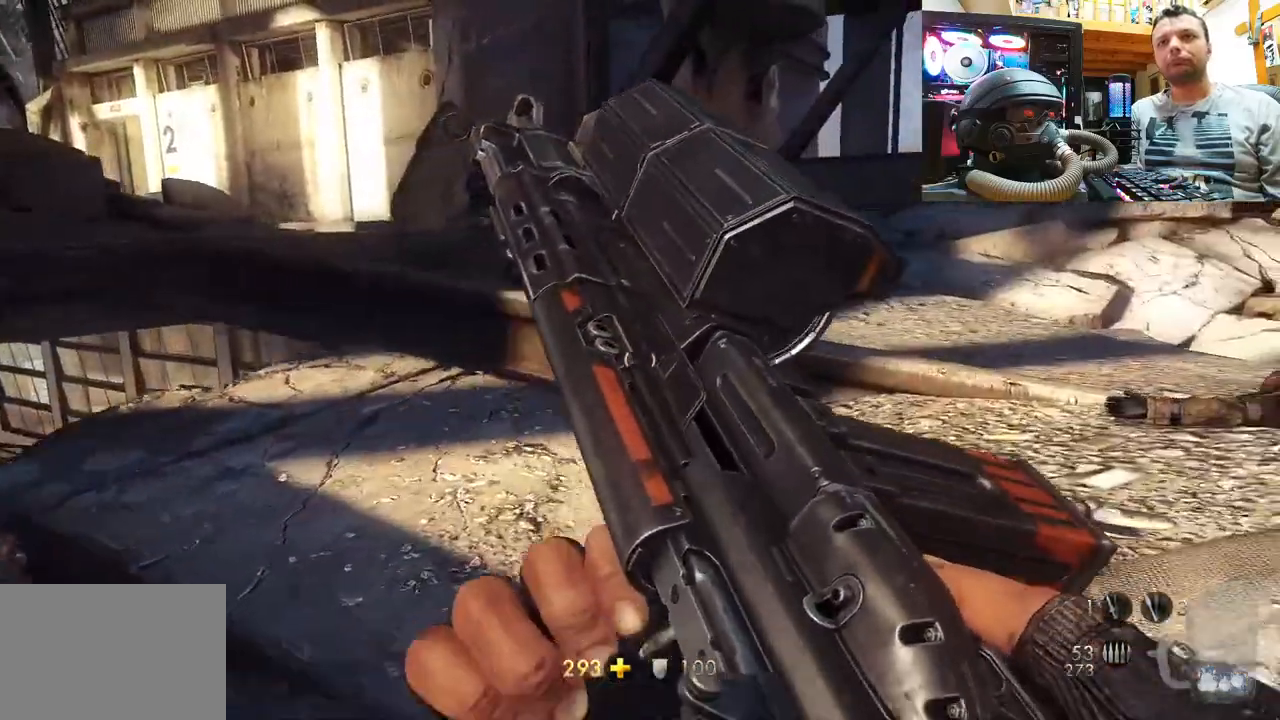
{"buttons": [], "left_stick": "up-right", "right_stick": "up-left", "events": [[167, "right_stick", "center"], [367, "right_stick", "up-left"]]}
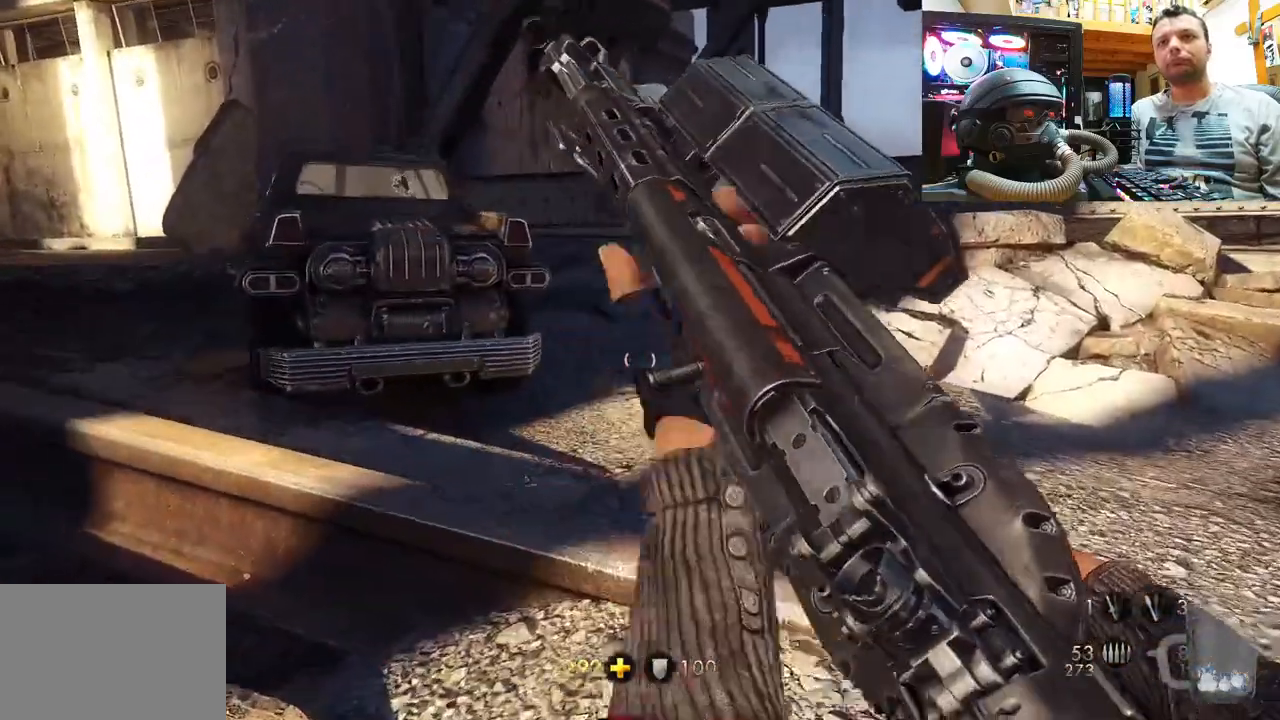
{"buttons": [], "left_stick": "up", "right_stick": "left", "events": [[33, "right_stick", "center"], [250, "right_stick", "left"], [317, "left_stick", "up"]]}
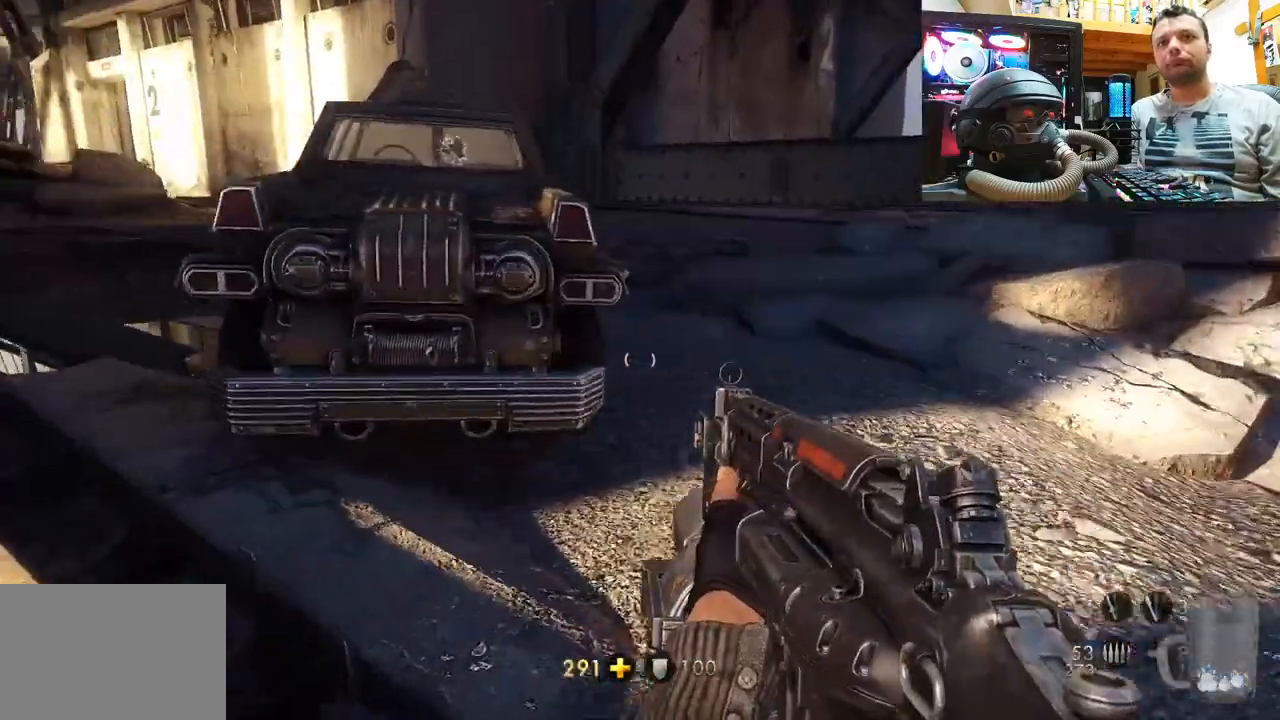
{"buttons": [], "left_stick": "up", "right_stick": "center", "events": [[183, "right_stick", "down-left"], [433, "right_stick", "center"]]}
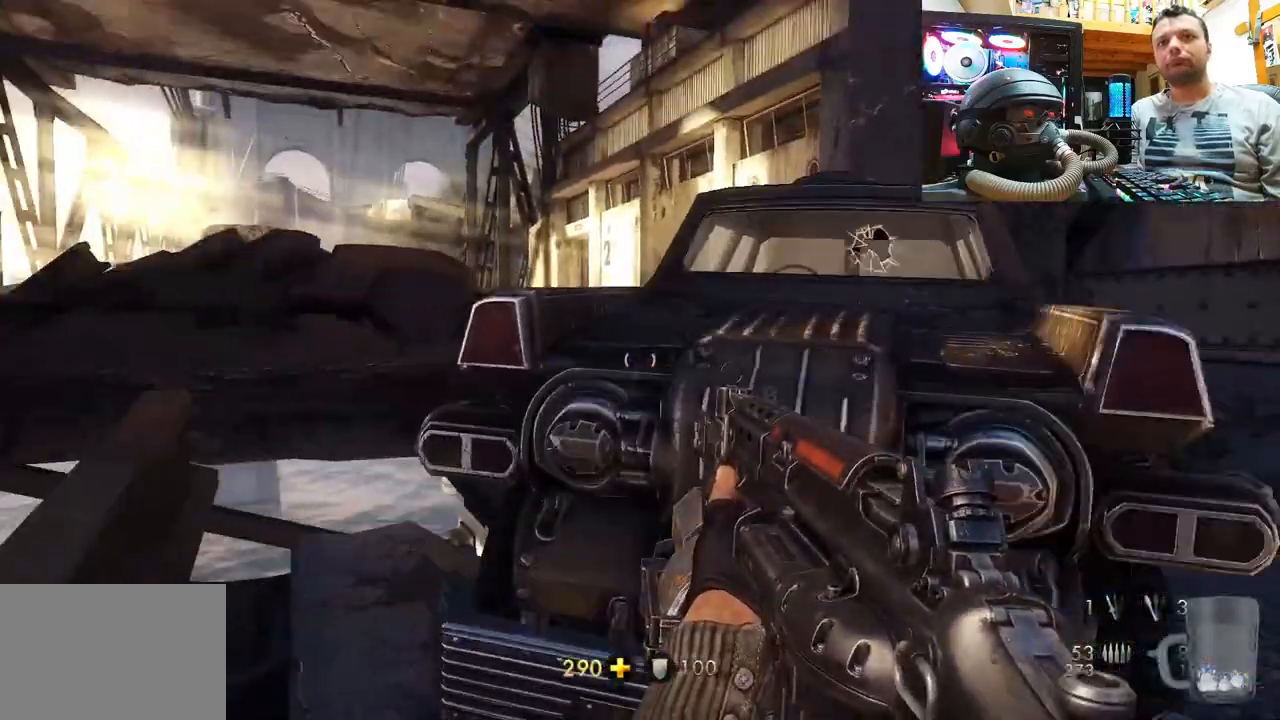
{"buttons": [], "left_stick": "down-right", "right_stick": "right", "events": [[83, "right_stick", "right"], [100, "left_stick", "center"], [400, "left_stick", "down-right"]]}
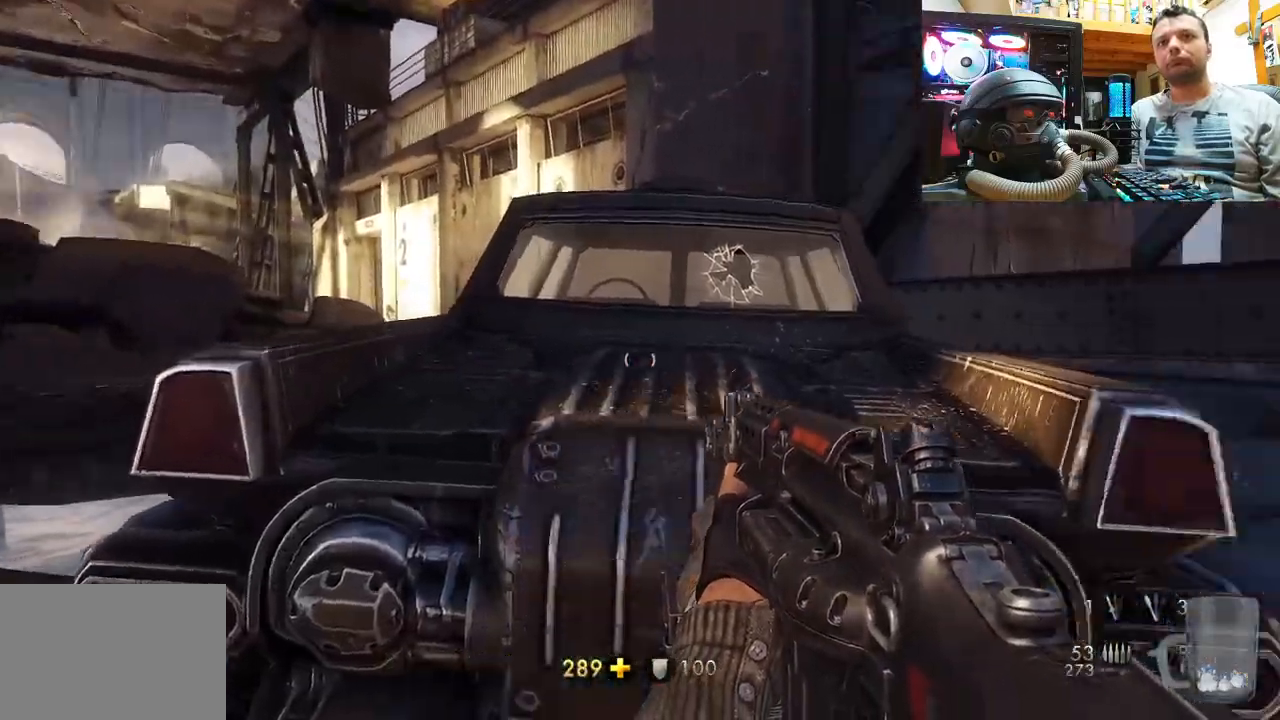
{"buttons": [], "left_stick": "up-left", "right_stick": "up", "events": [[83, "left_stick", "center"], [350, "right_stick", "up-right"], [367, "left_stick", "up-left"], [467, "right_stick", "up"]]}
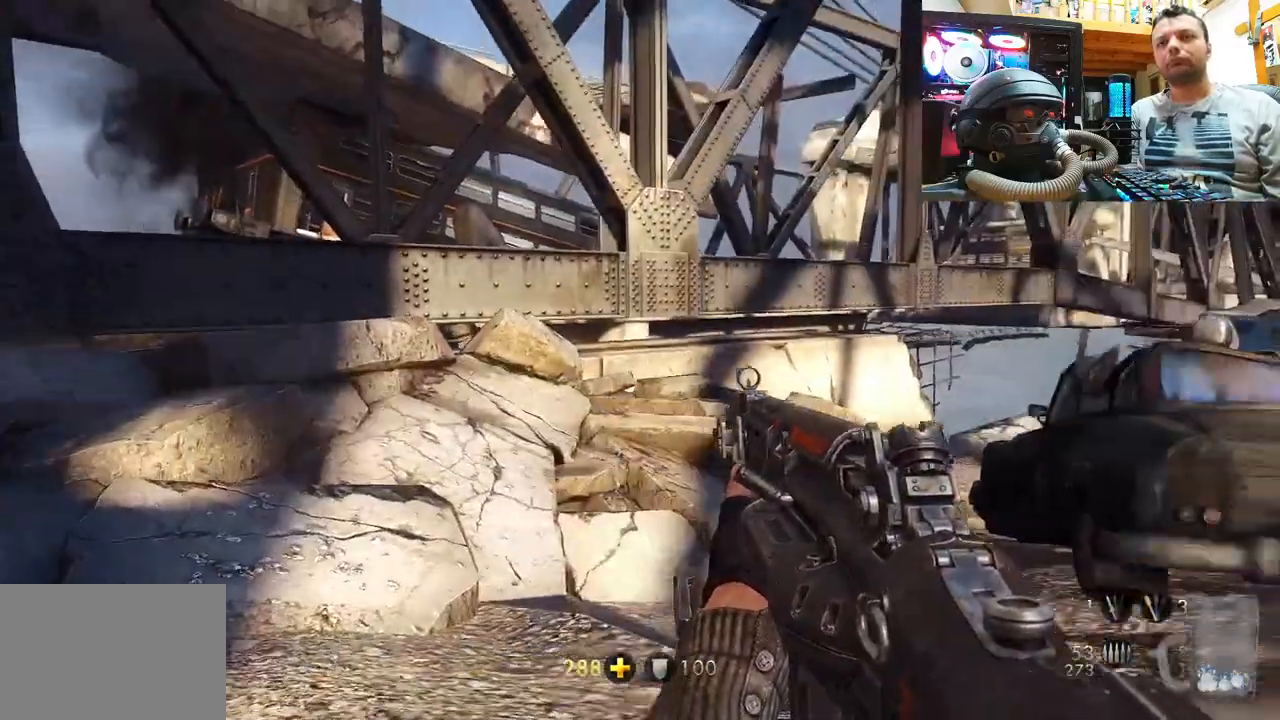
{"buttons": [], "left_stick": "up-left", "right_stick": "left", "events": [[83, "right_stick", "right"], [283, "right_stick", "center"], [317, "left_stick", "center"], [350, "right_stick", "up-left"], [400, "right_stick", "left"], [500, "left_stick", "up-left"]]}
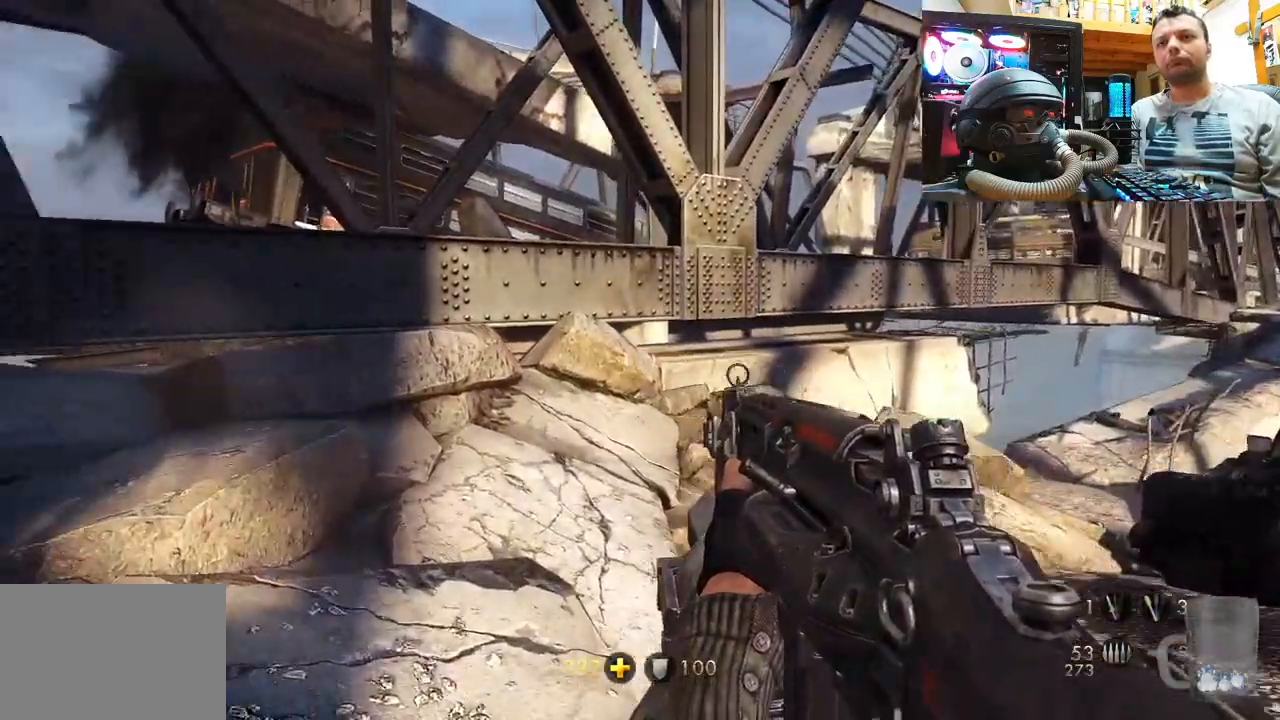
{"buttons": [], "left_stick": "center", "right_stick": "right", "events": [[200, "right_stick", "center"], [450, "right_stick", "right"], [500, "left_stick", "center"]]}
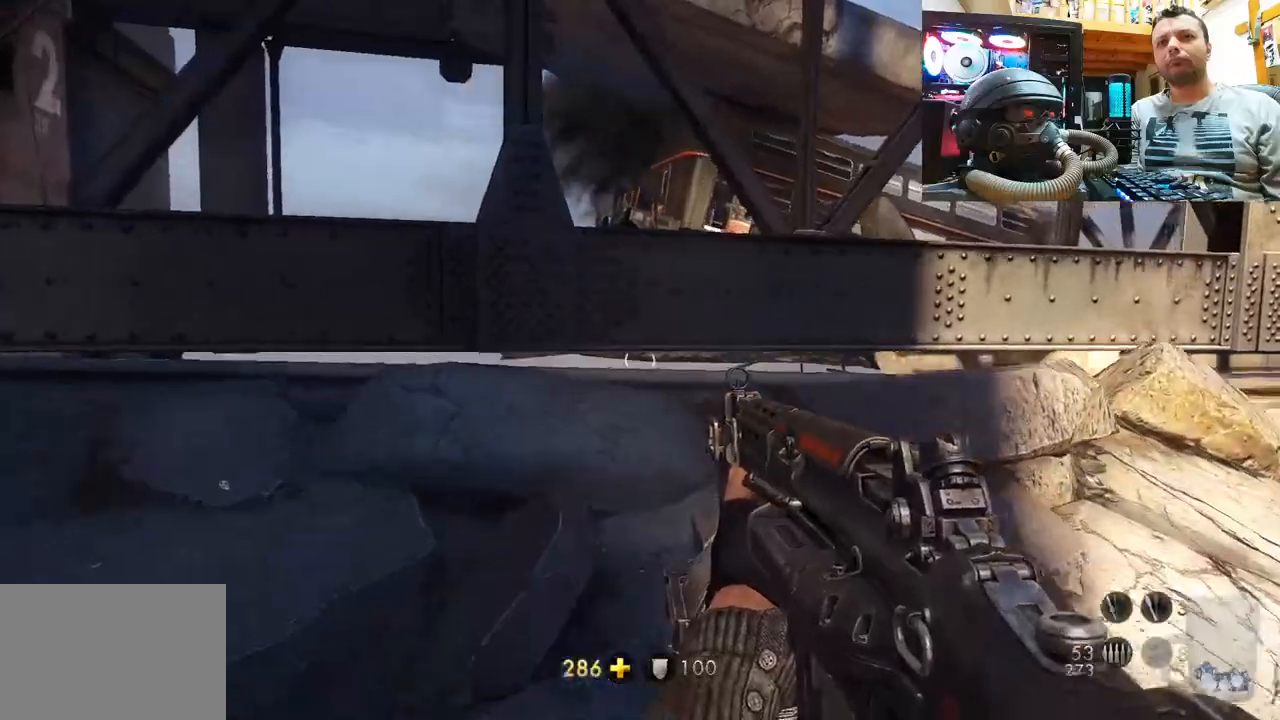
{"buttons": [], "left_stick": "up", "right_stick": "up-right", "events": [[150, "left_stick", "down-left"], [350, "right_stick", "up-right"], [383, "left_stick", "up-left"], [500, "left_stick", "up"]]}
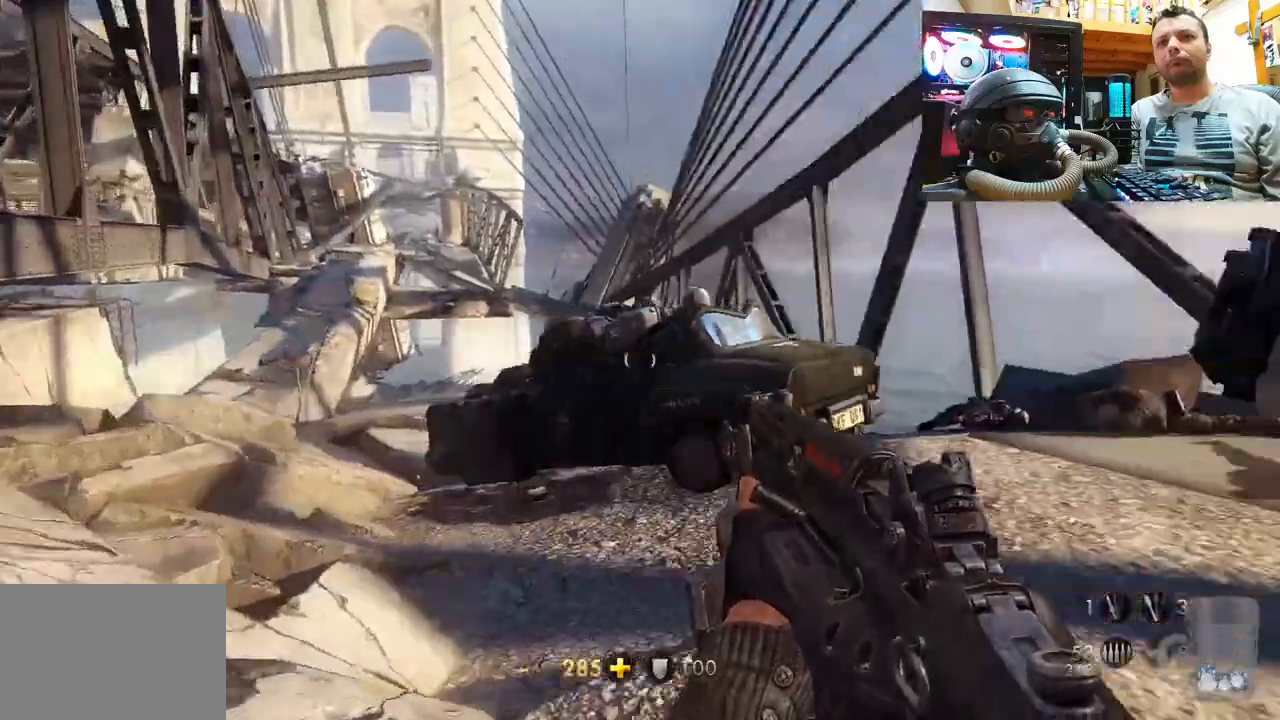
{"buttons": [], "left_stick": "up", "right_stick": "center", "events": [[83, "right_stick", "center"], [267, "right_stick", "up-left"], [500, "right_stick", "center"]]}
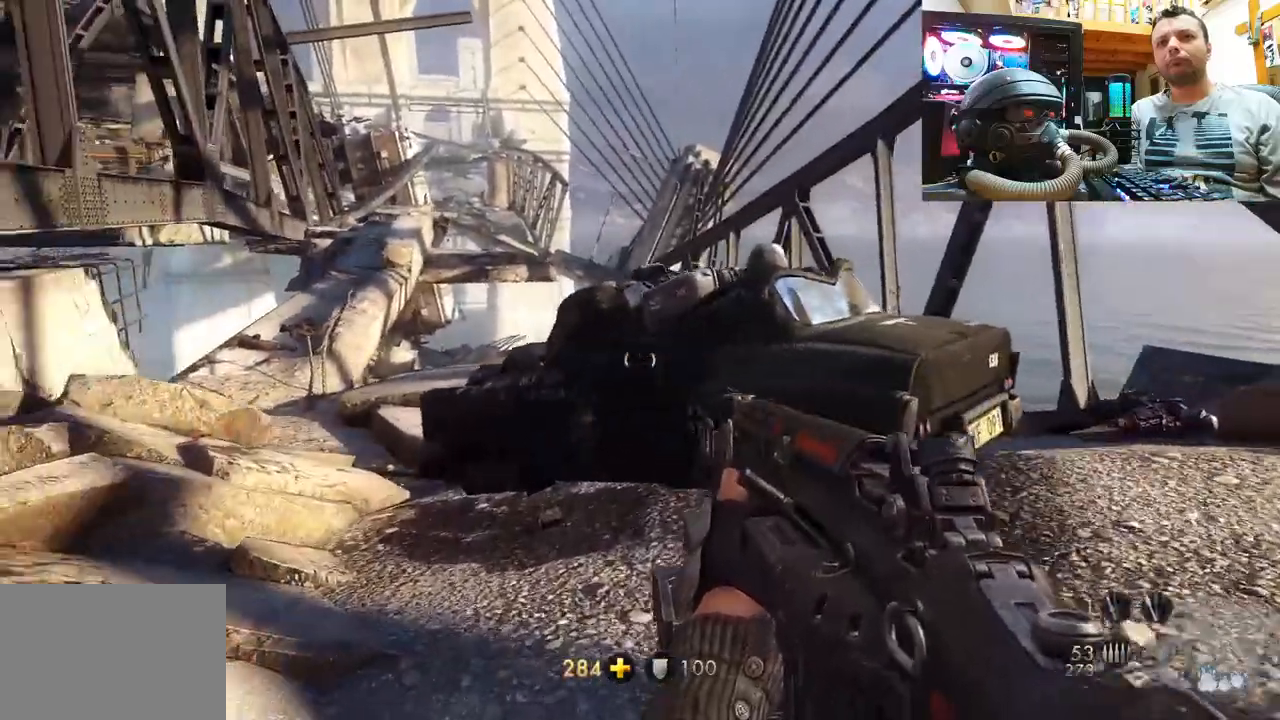
{"buttons": [], "left_stick": "up-right", "right_stick": "up", "events": [[217, "right_stick", "up"], [250, "left_stick", "up-right"]]}
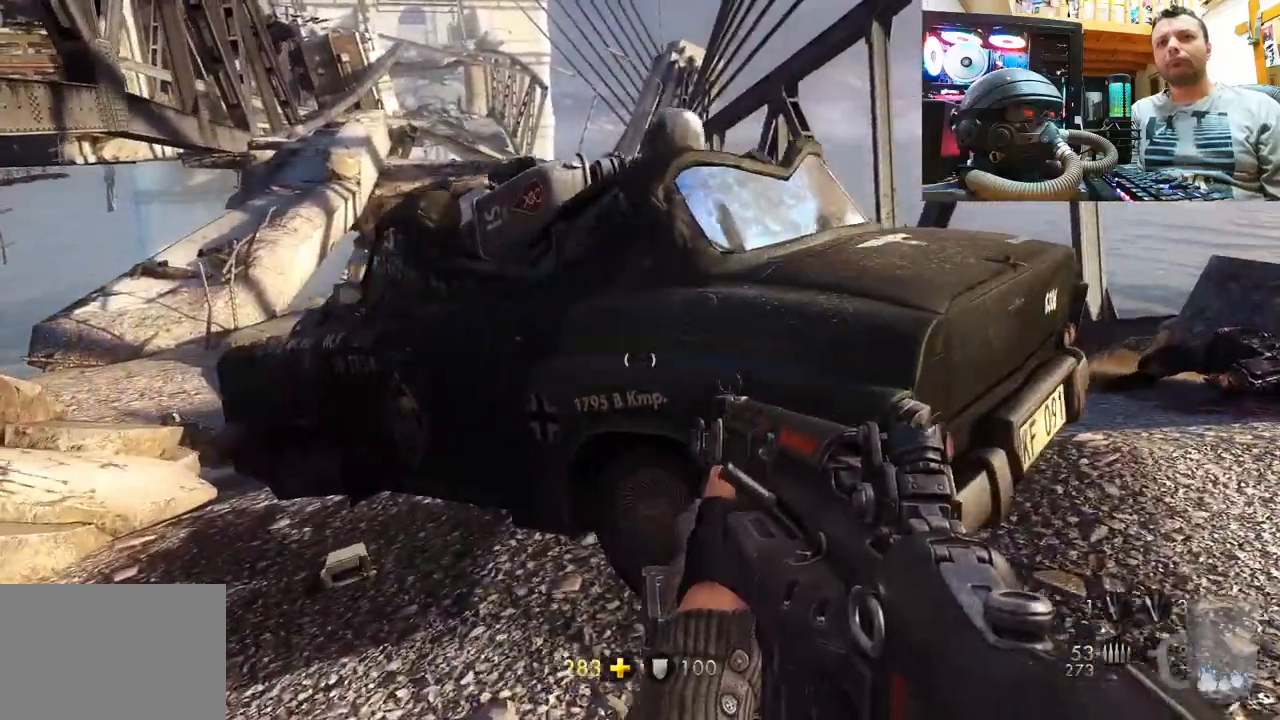
{"buttons": [], "left_stick": "left", "right_stick": "up", "events": [[67, "left_stick", "center"], [383, "left_stick", "left"]]}
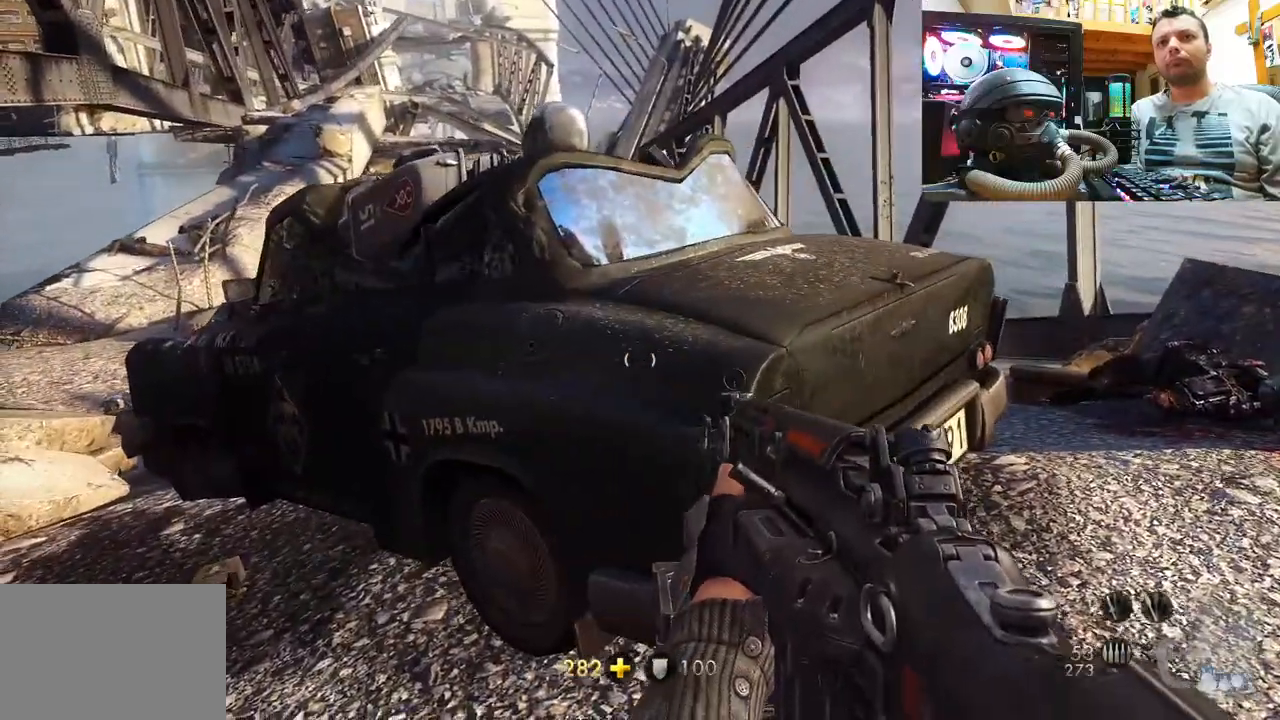
{"buttons": [], "left_stick": "right", "right_stick": "up-left", "events": [[83, "left_stick", "center"], [133, "left_stick", "right"], [350, "right_stick", "up-left"]]}
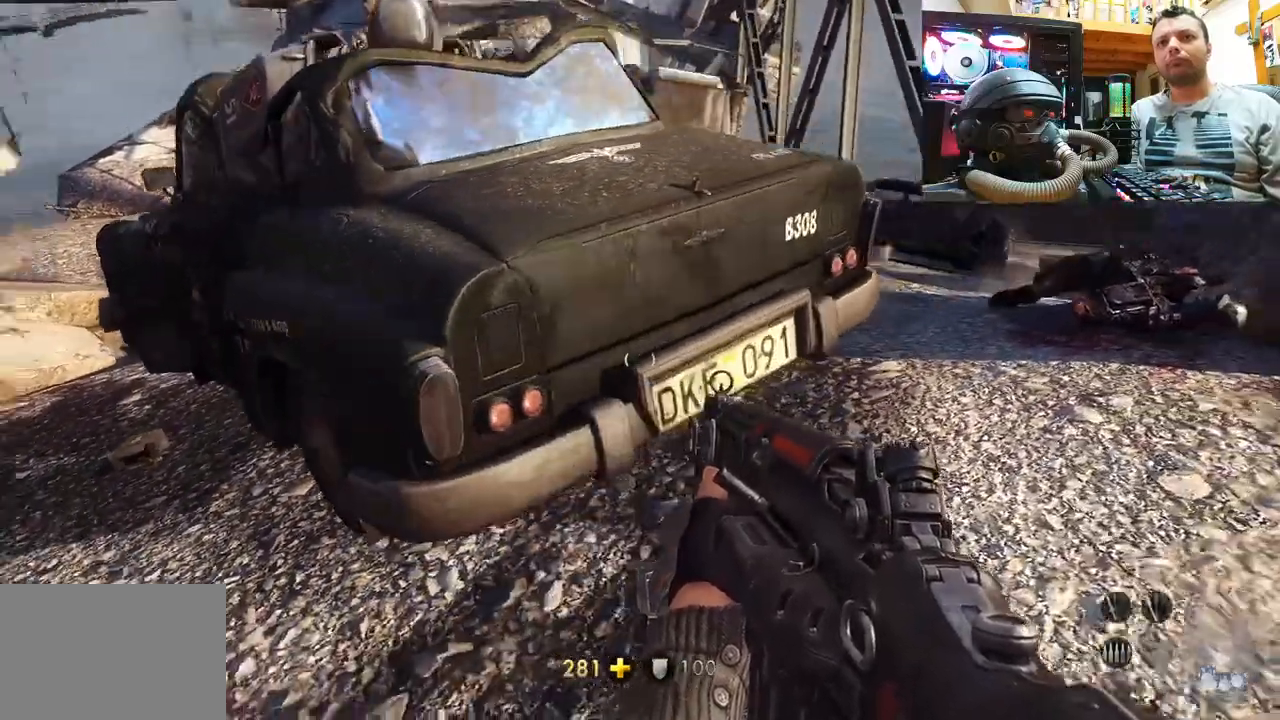
{"buttons": [], "left_stick": "right", "right_stick": "center", "events": [[50, "right_stick", "left"], [317, "right_stick", "center"]]}
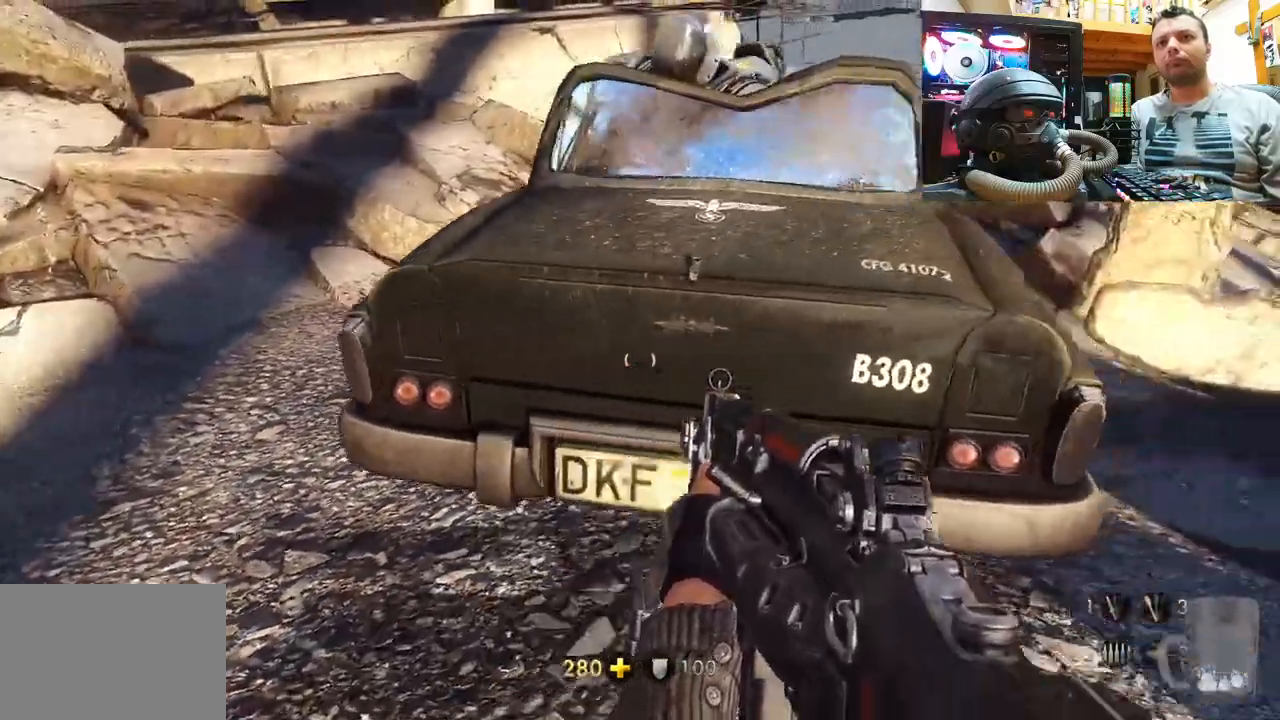
{"buttons": [], "left_stick": "left", "right_stick": "center", "events": [[167, "right_stick", "left"], [333, "left_stick", "center"], [350, "right_stick", "center"], [467, "left_stick", "left"]]}
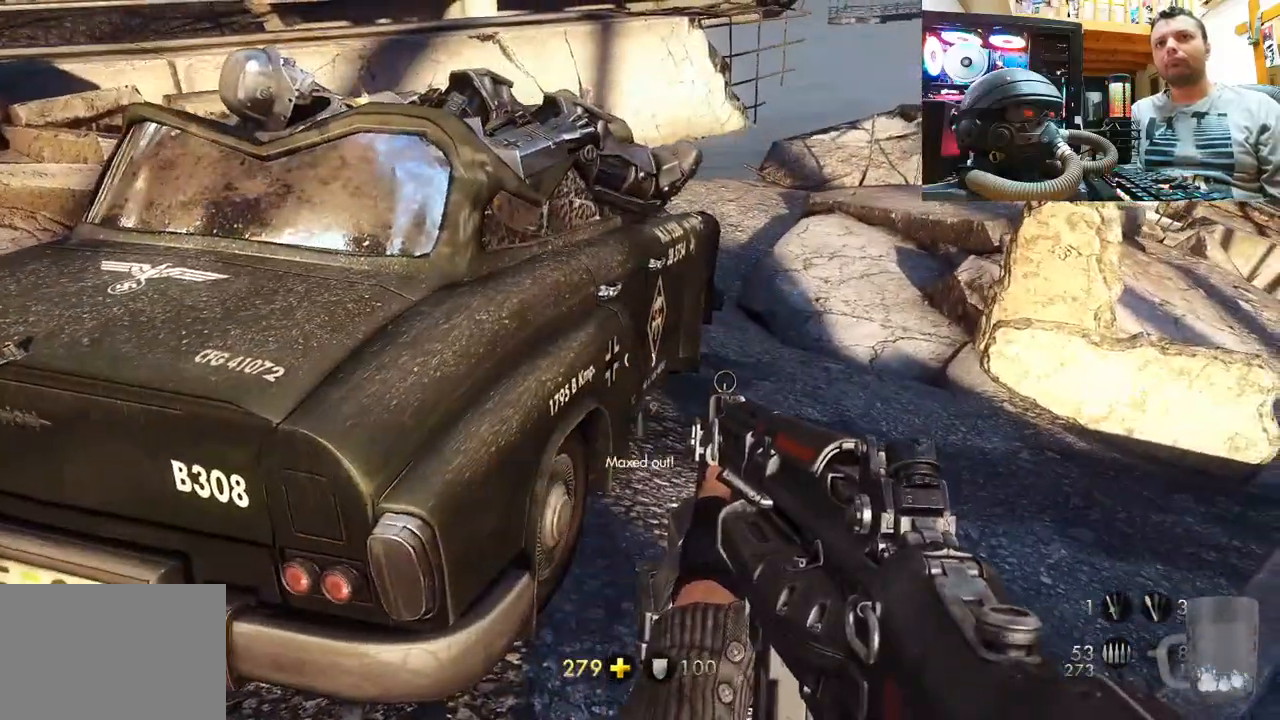
{"buttons": ["CROSS"], "left_stick": "up", "right_stick": "center", "events": [[17, "right_stick", "up-left"], [167, "left_stick", "center"], [183, "right_stick", "center"], [233, "left_stick", "up"], [333, "CROSS", "down"]]}
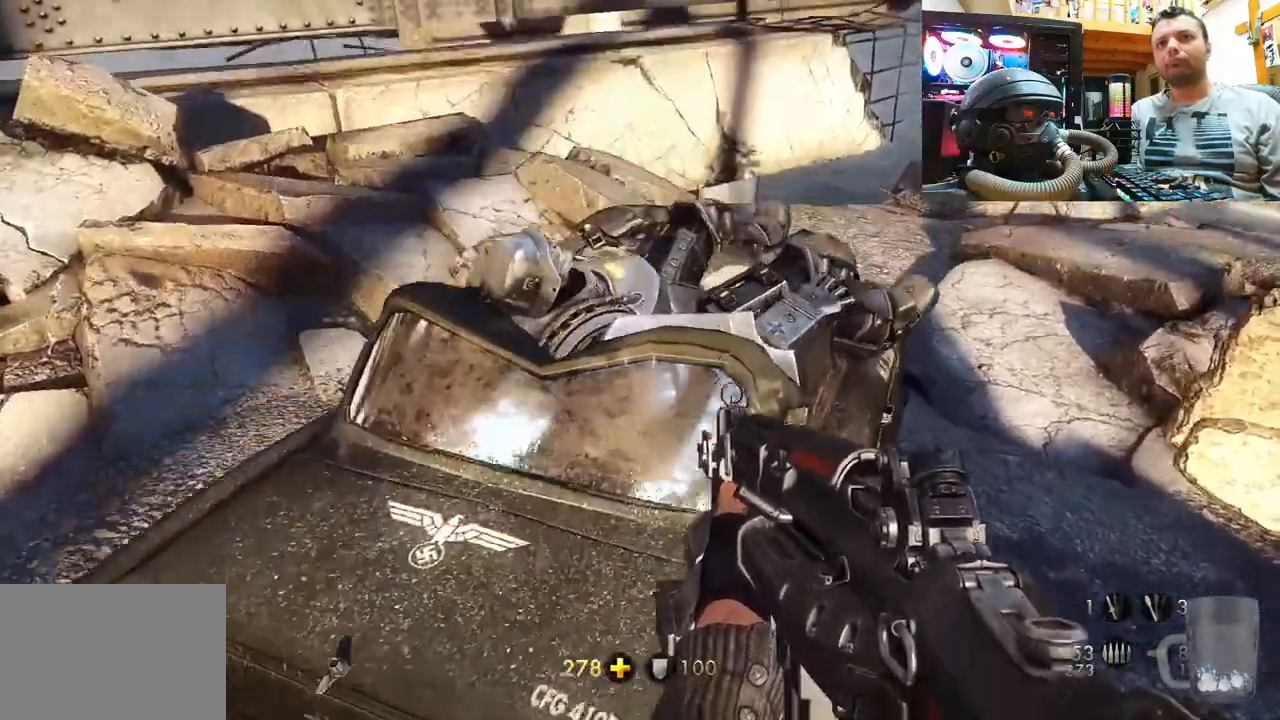
{"buttons": [], "left_stick": "up", "right_stick": "center", "events": [[467, "CROSS", "up"]]}